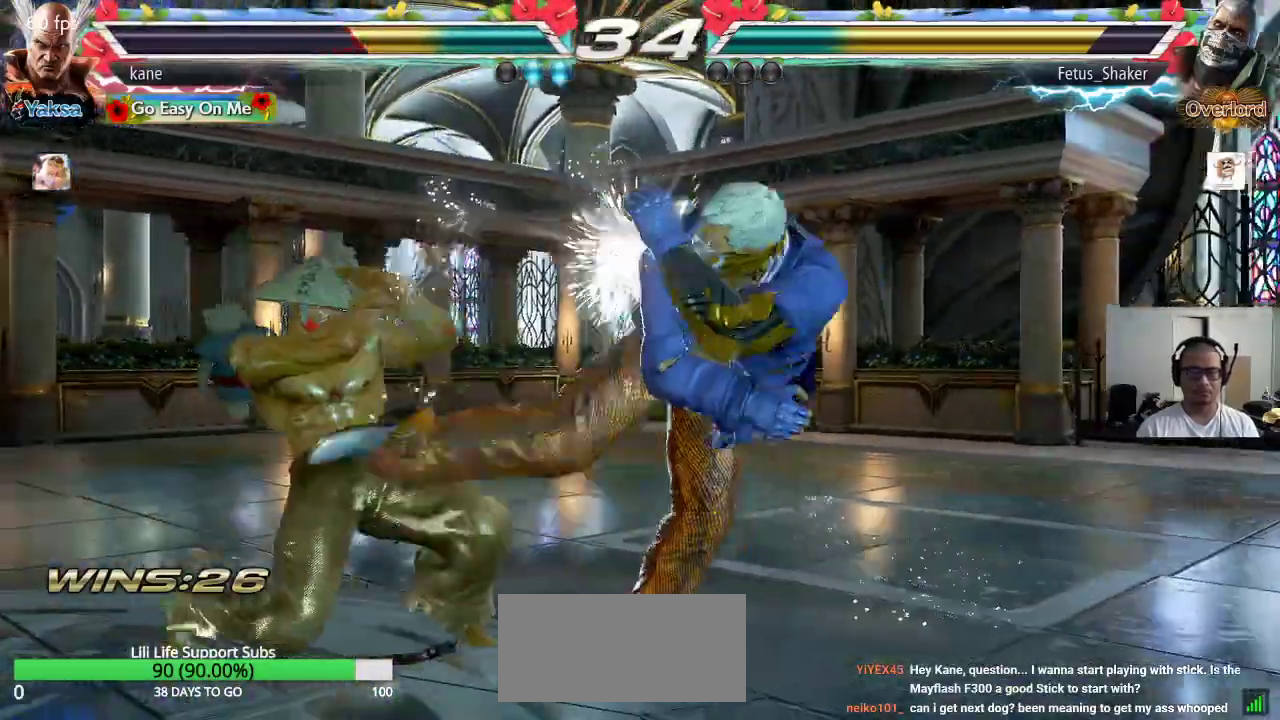
Gameplay with a controller (arcade stick); each line is a JSON object with the inputs held at the frame after it. "events" lists button and stick changes between this image and that frame as [ms after this image, input, new state], when the widget could be followed in between. Not read: L3 R3 keyboard_mouse.
{"buttons": [], "left_stick": "down-left", "events": [[133, "left_stick", "down-left"], [217, "SQUARE", "down"], [467, "SQUARE", "up"]]}
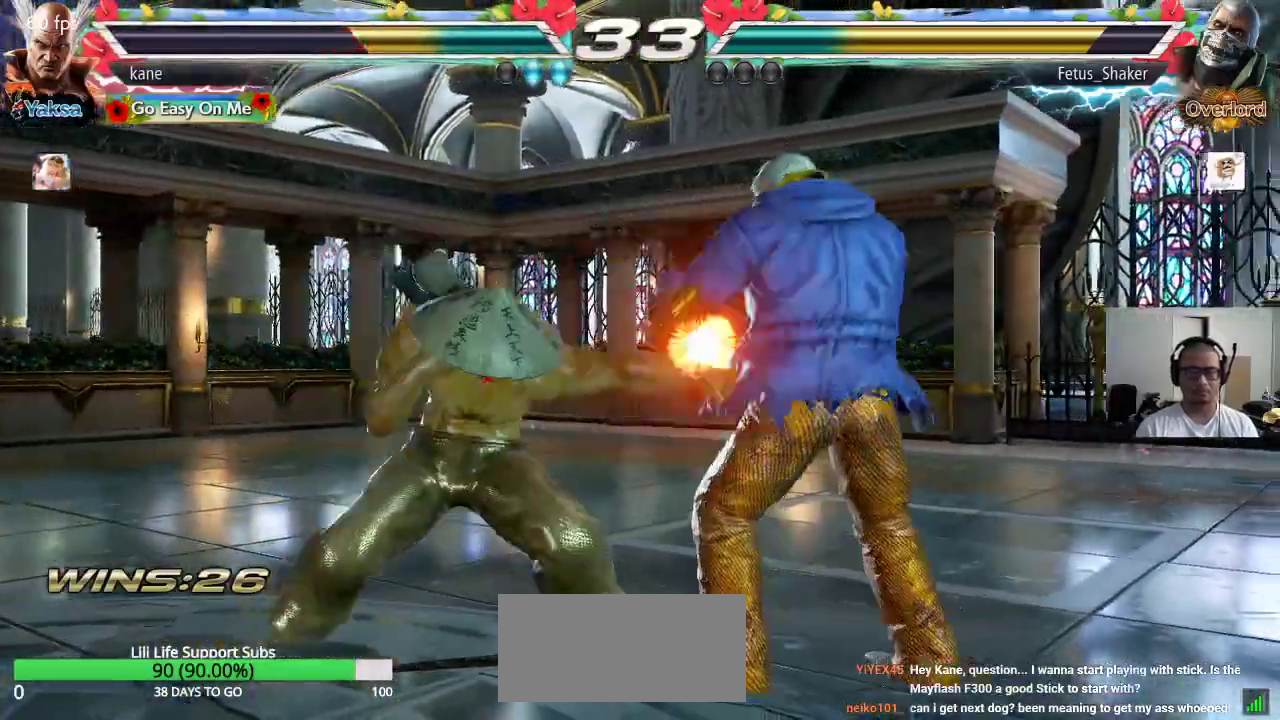
{"buttons": ["TRIANGLE"], "left_stick": "down-right", "events": [[117, "left_stick", "center"], [267, "left_stick", "right"], [317, "left_stick", "center"], [383, "left_stick", "right"], [500, "TRIANGLE", "down"], [500, "left_stick", "down-right"]]}
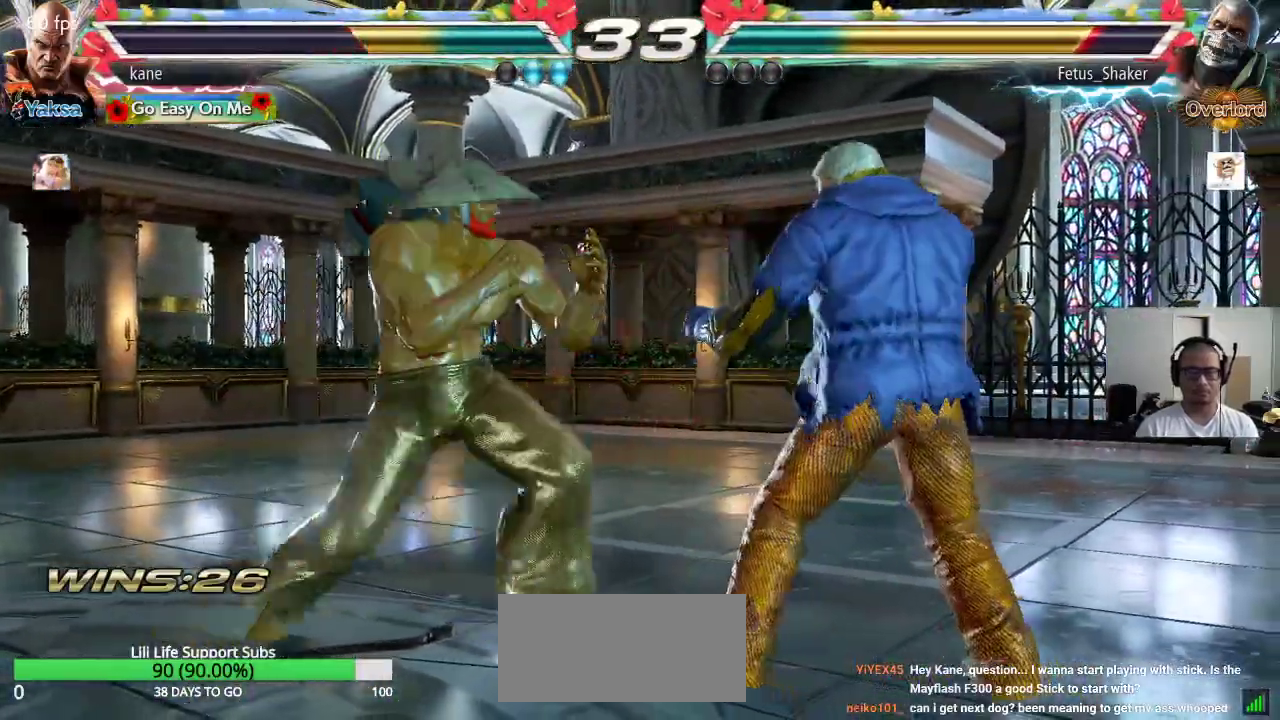
{"buttons": [], "left_stick": "center", "events": [[67, "TRIANGLE", "up"], [150, "left_stick", "center"]]}
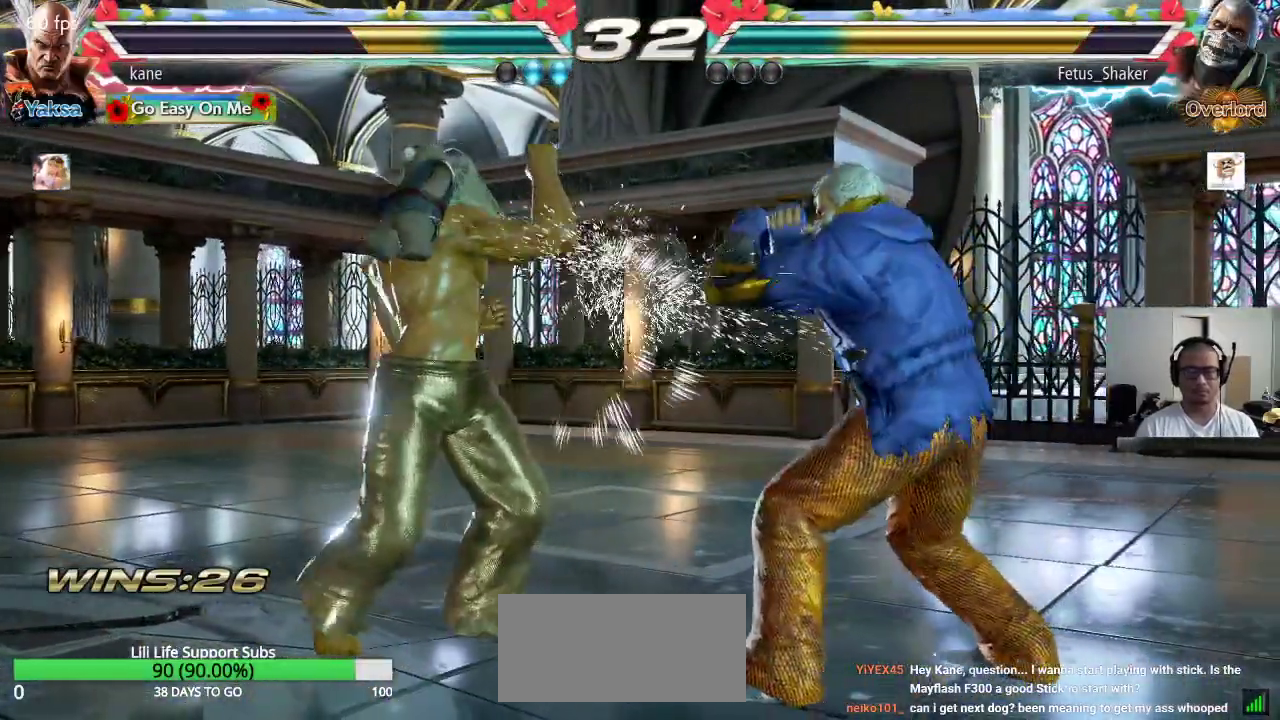
{"buttons": [], "left_stick": "right", "events": [[117, "left_stick", "left"], [200, "left_stick", "center"], [250, "left_stick", "left"], [450, "left_stick", "center"], [500, "left_stick", "right"]]}
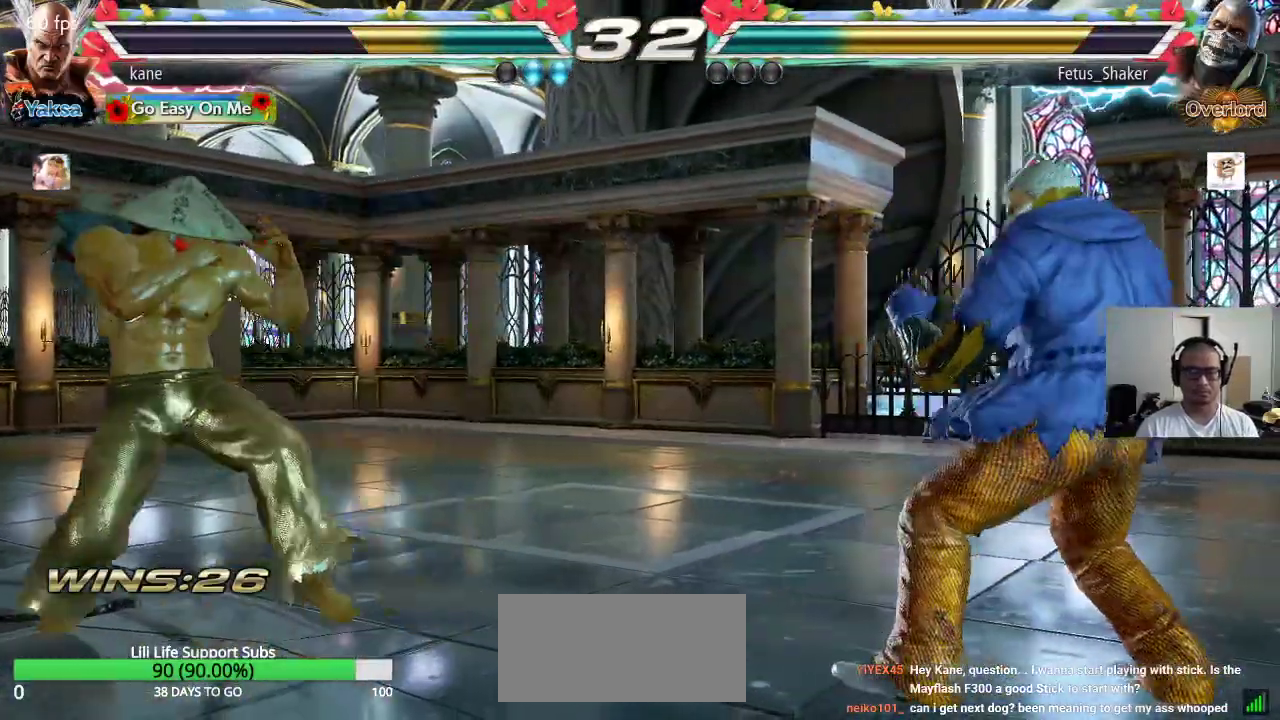
{"buttons": [], "left_stick": "left", "events": [[67, "left_stick", "center"], [117, "left_stick", "right"], [467, "left_stick", "left"]]}
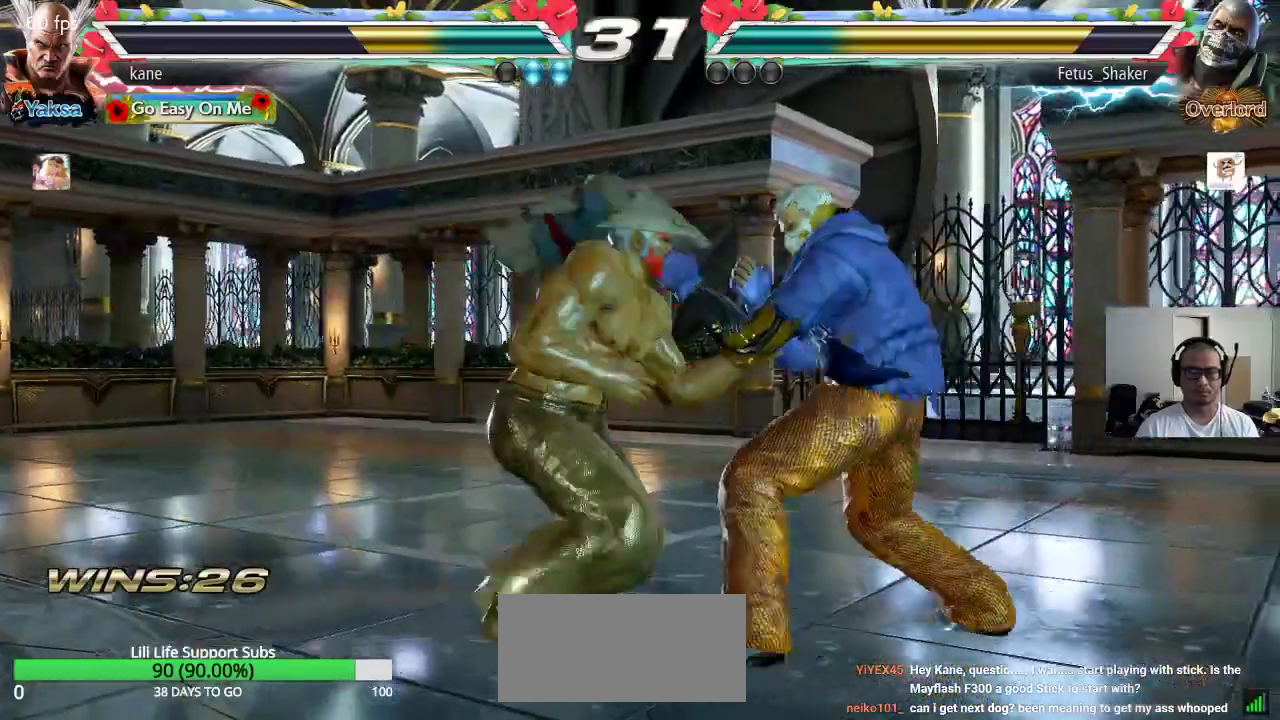
{"buttons": ["SQUARE"], "left_stick": "left", "events": [[50, "left_stick", "center"], [100, "left_stick", "right"], [200, "SQUARE", "down"], [200, "left_stick", "down-right"], [467, "left_stick", "left"]]}
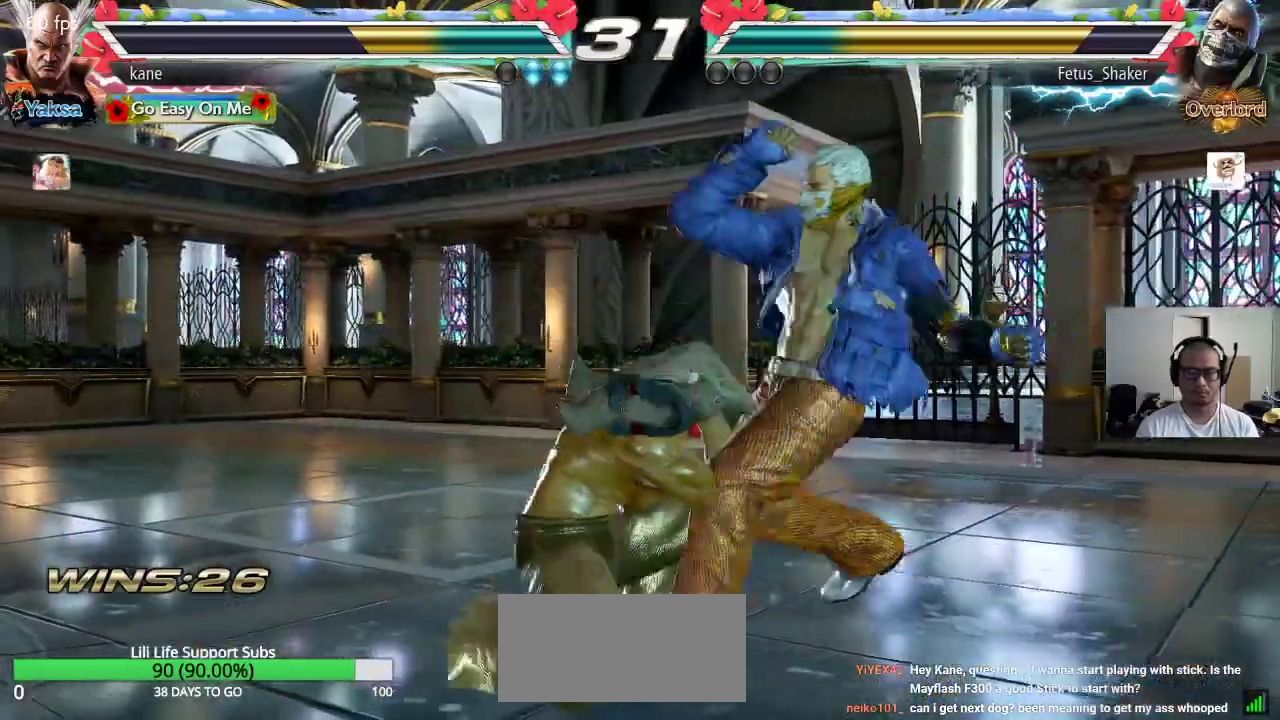
{"buttons": [], "left_stick": "center", "events": [[233, "SQUARE", "up"], [383, "left_stick", "center"]]}
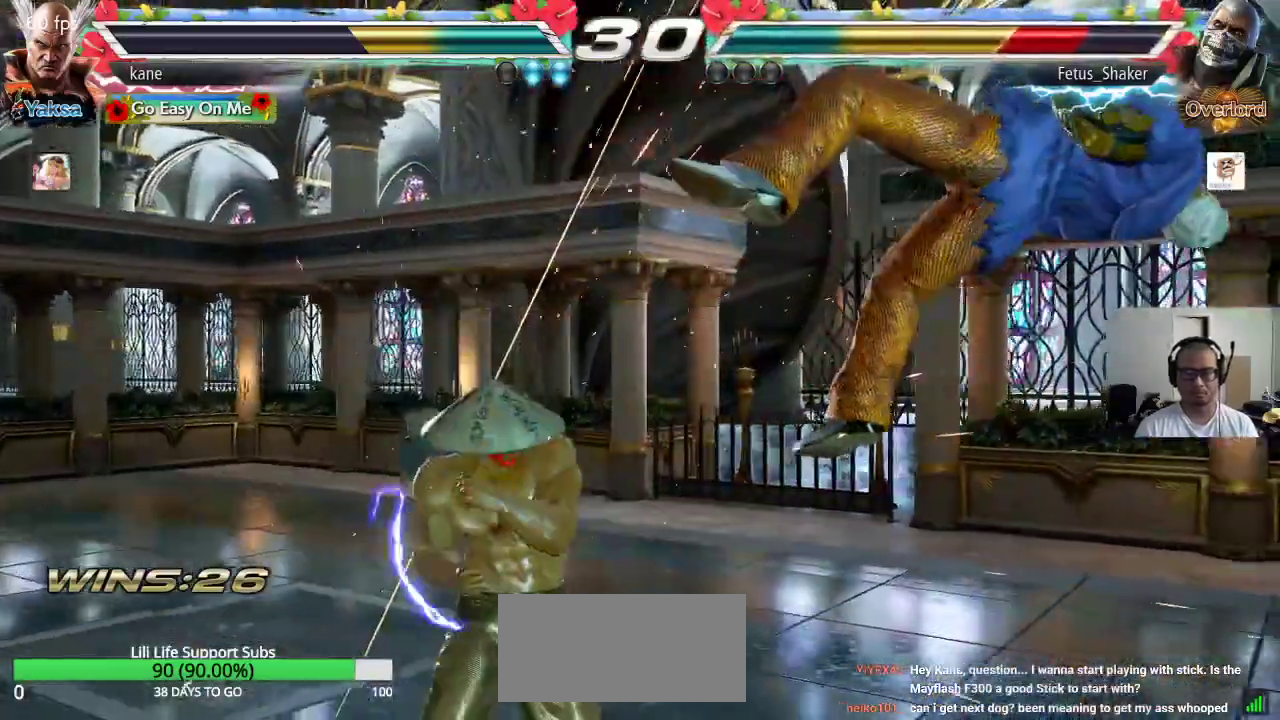
{"buttons": [], "left_stick": "right"}
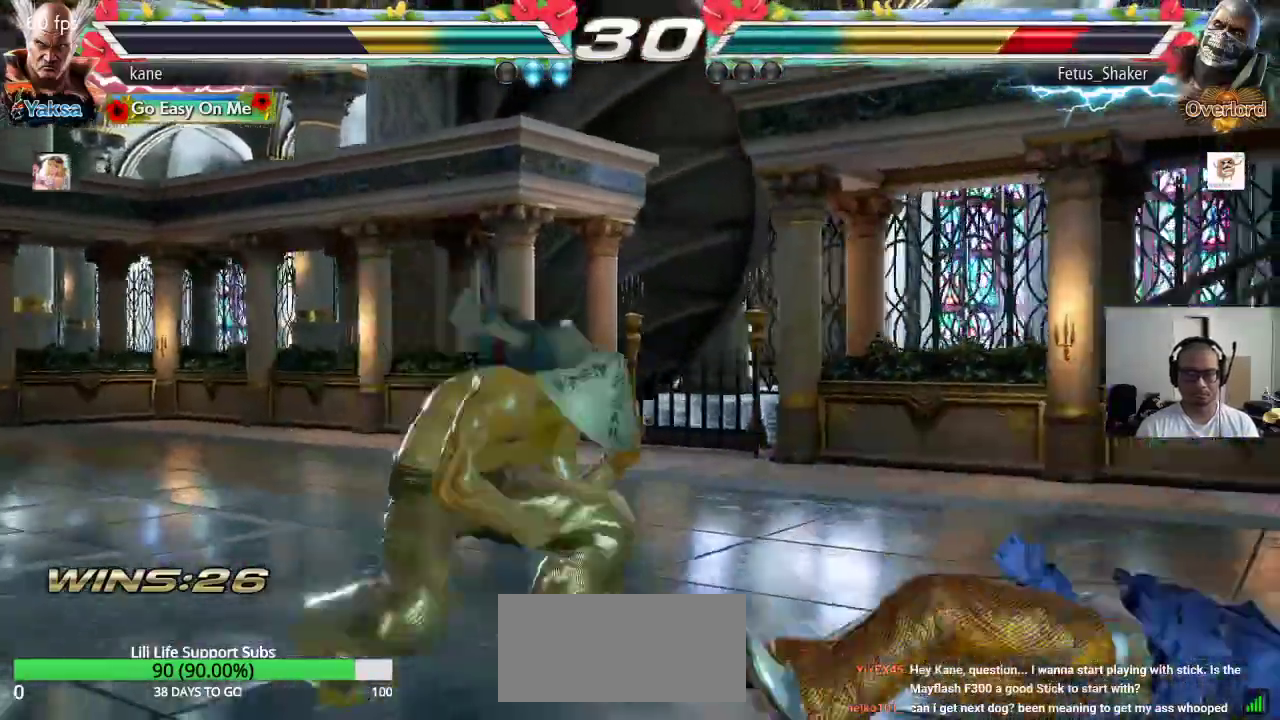
{"buttons": [], "left_stick": "center", "events": [[100, "left_stick", "down"], [200, "left_stick", "center"], [267, "left_stick", "right"], [400, "CIRCLE", "down"], [433, "CIRCLE", "up"], [500, "left_stick", "center"]]}
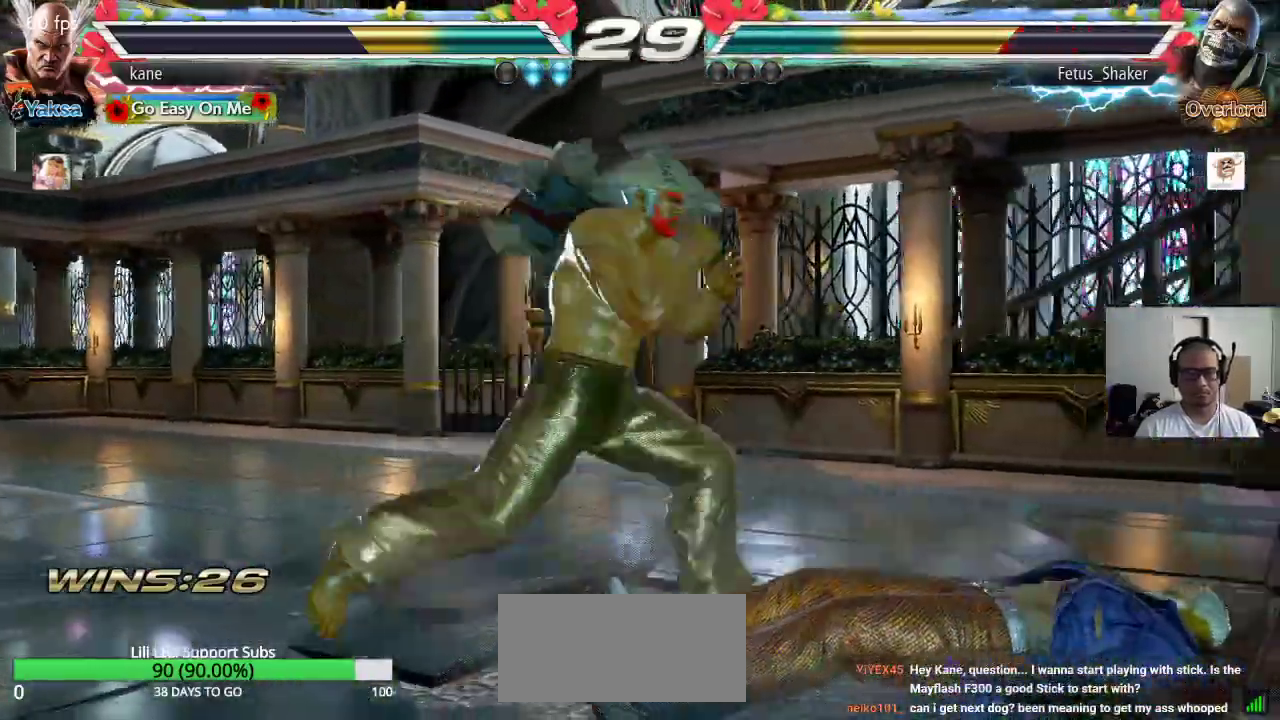
{"buttons": [], "left_stick": "center", "events": []}
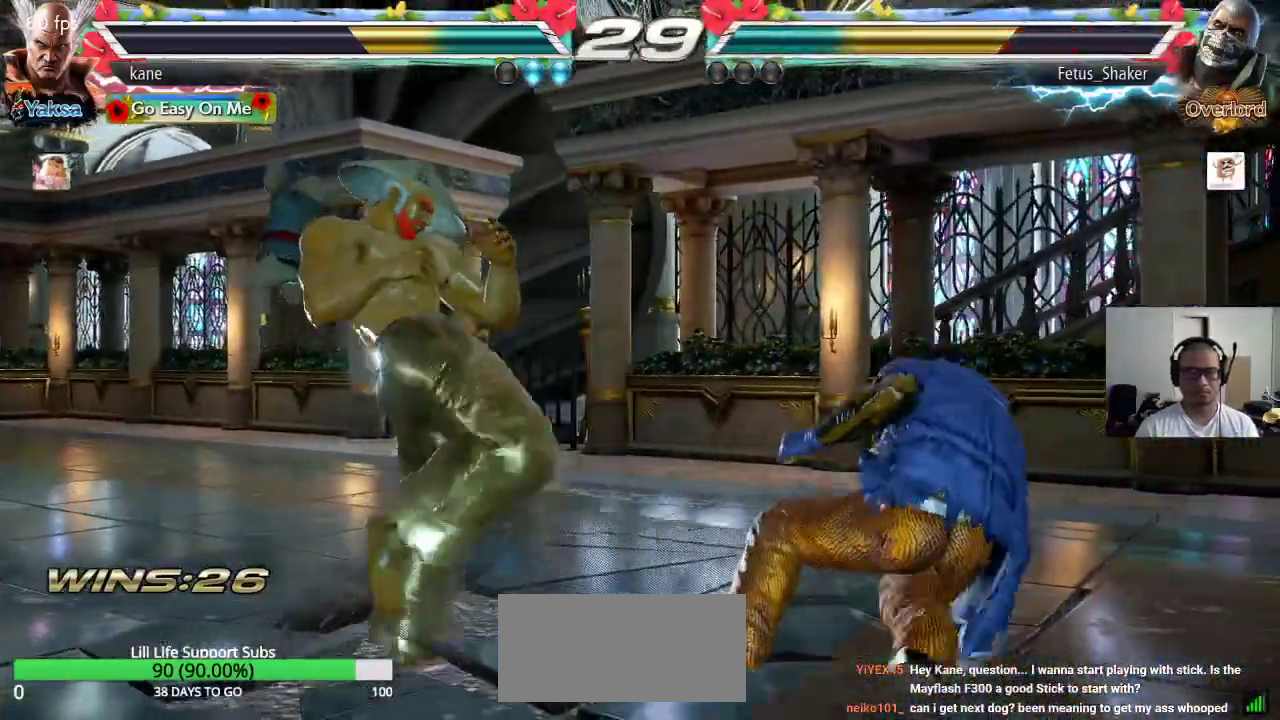
{"buttons": [], "left_stick": "center", "events": [[50, "left_stick", "right"], [167, "TRIANGLE", "down"], [167, "left_stick", "down-right"], [217, "TRIANGLE", "up"], [317, "left_stick", "center"]]}
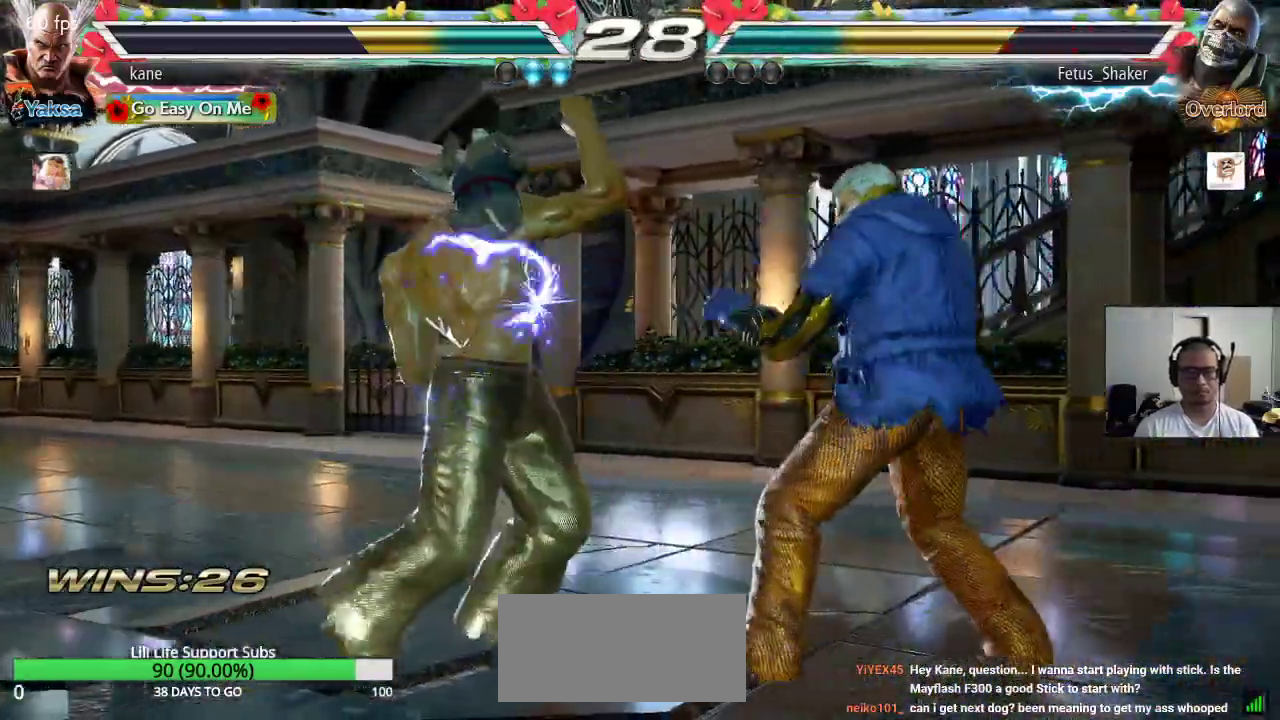
{"buttons": [], "left_stick": "left", "events": [[233, "left_stick", "left"], [300, "left_stick", "center"], [350, "left_stick", "left"]]}
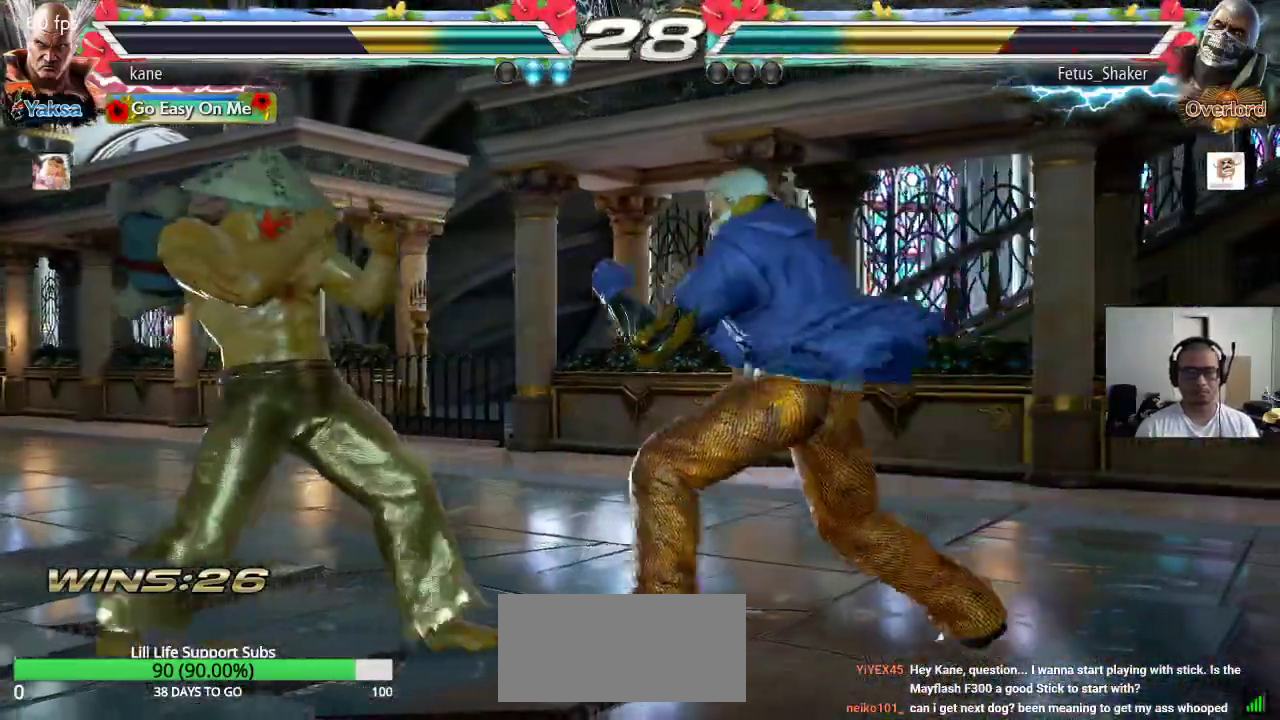
{"buttons": [], "left_stick": "down", "events": [[17, "left_stick", "center"], [67, "left_stick", "down"], [150, "left_stick", "center"], [367, "left_stick", "right"], [417, "left_stick", "down"], [450, "TRIANGLE", "down"], [483, "TRIANGLE", "up"]]}
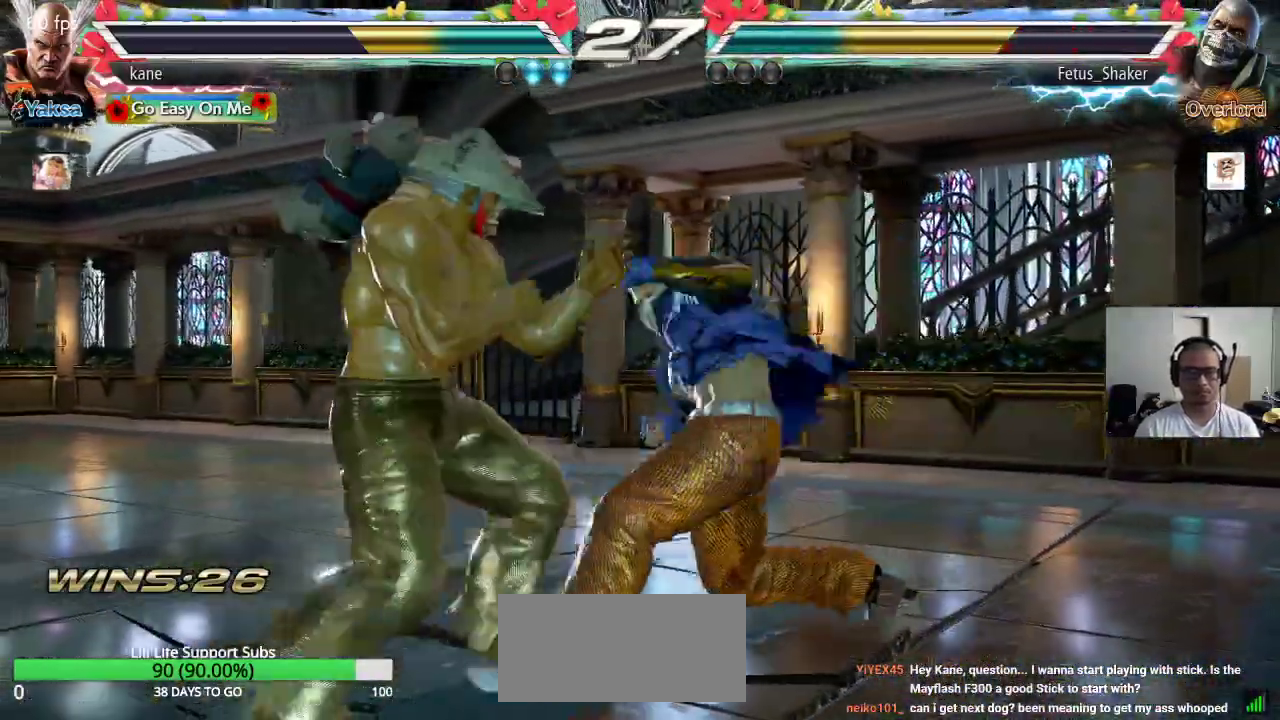
{"buttons": [], "left_stick": "center", "events": [[50, "left_stick", "center"]]}
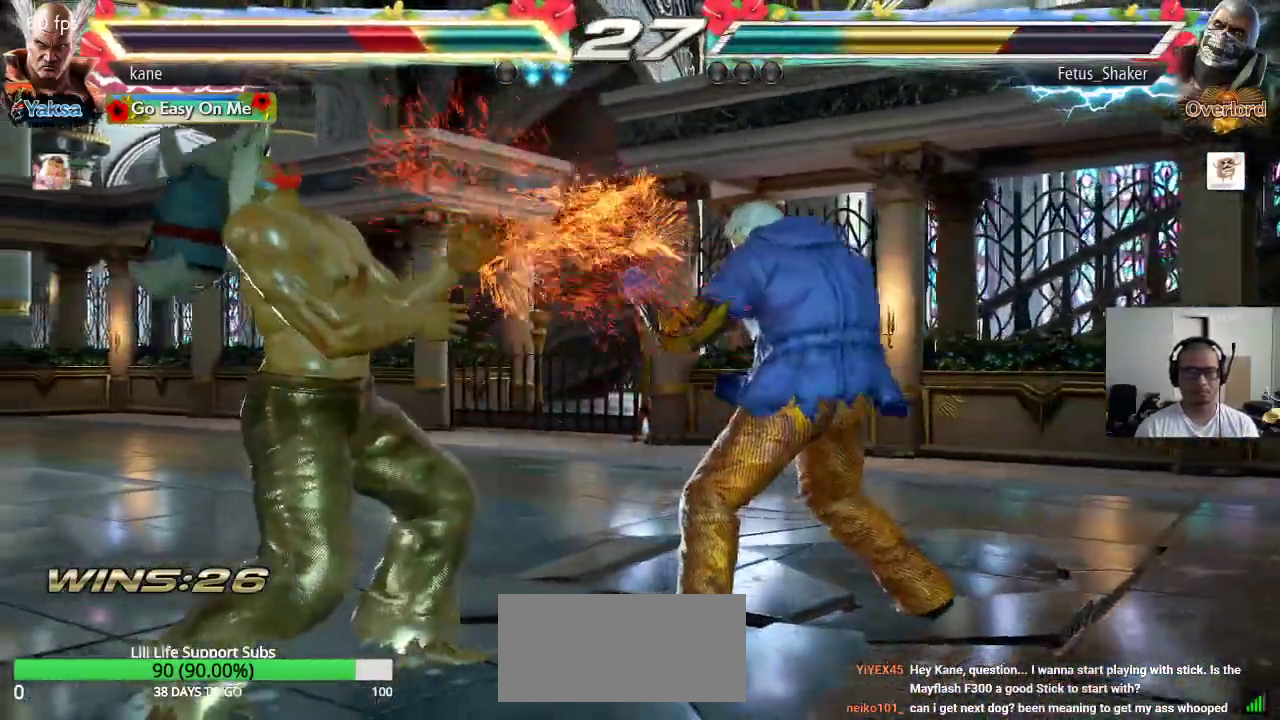
{"buttons": [], "left_stick": "down-right", "events": [[83, "left_stick", "down"], [167, "left_stick", "center"], [317, "left_stick", "right"], [367, "left_stick", "down"], [417, "TRIANGLE", "down"], [417, "left_stick", "down-right"], [467, "TRIANGLE", "up"]]}
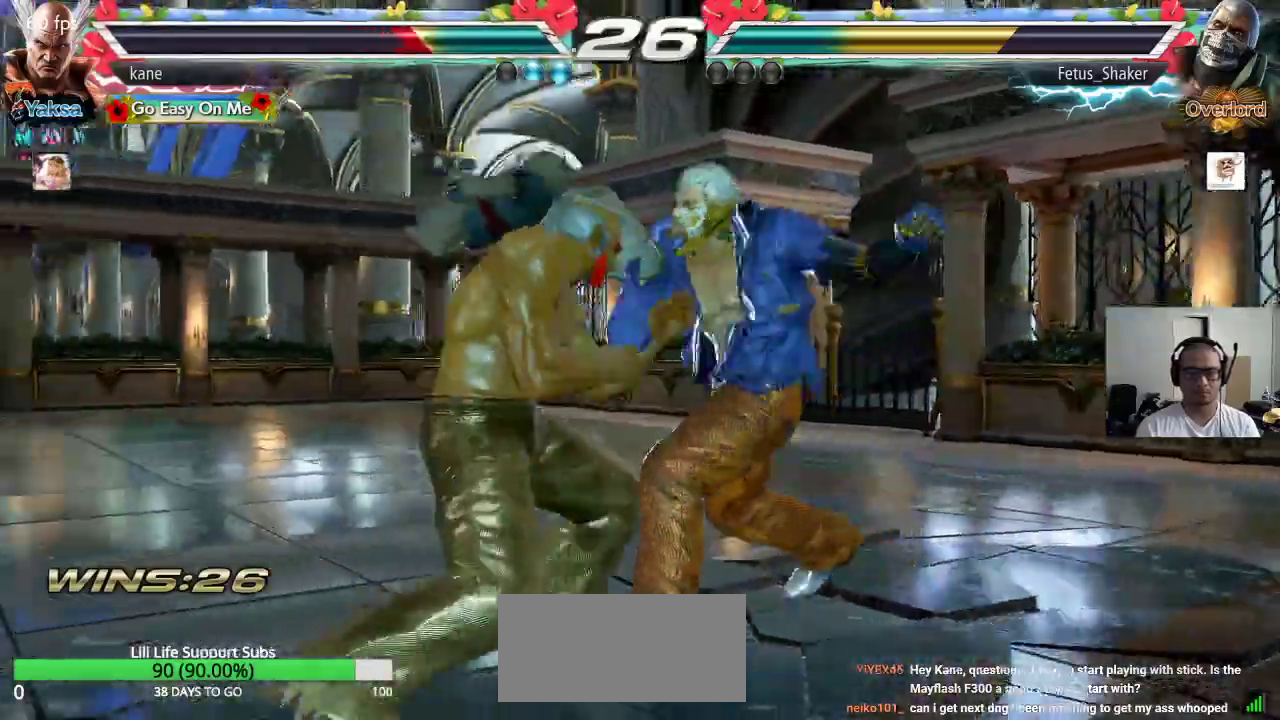
{"buttons": [], "left_stick": "right", "events": [[17, "left_stick", "center"], [467, "left_stick", "right"]]}
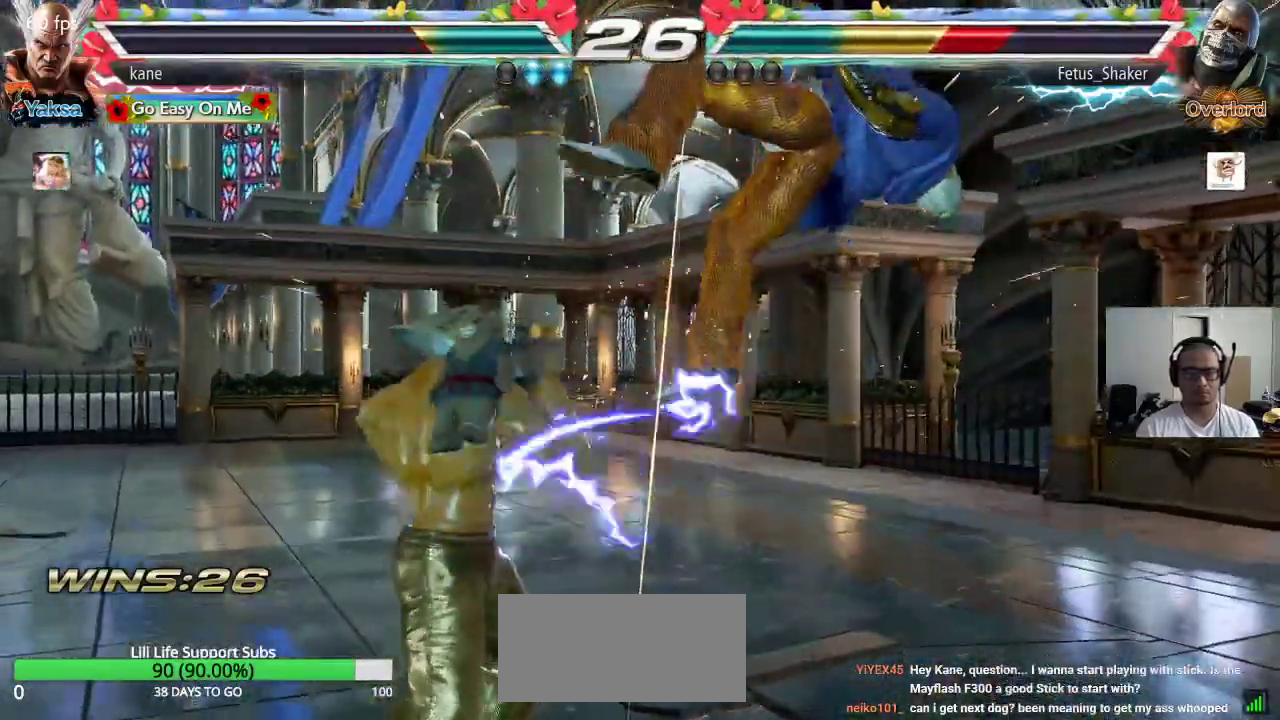
{"buttons": [], "left_stick": "center", "events": [[67, "TRIANGLE", "down"], [67, "left_stick", "down-right"], [200, "TRIANGLE", "up"], [233, "left_stick", "center"]]}
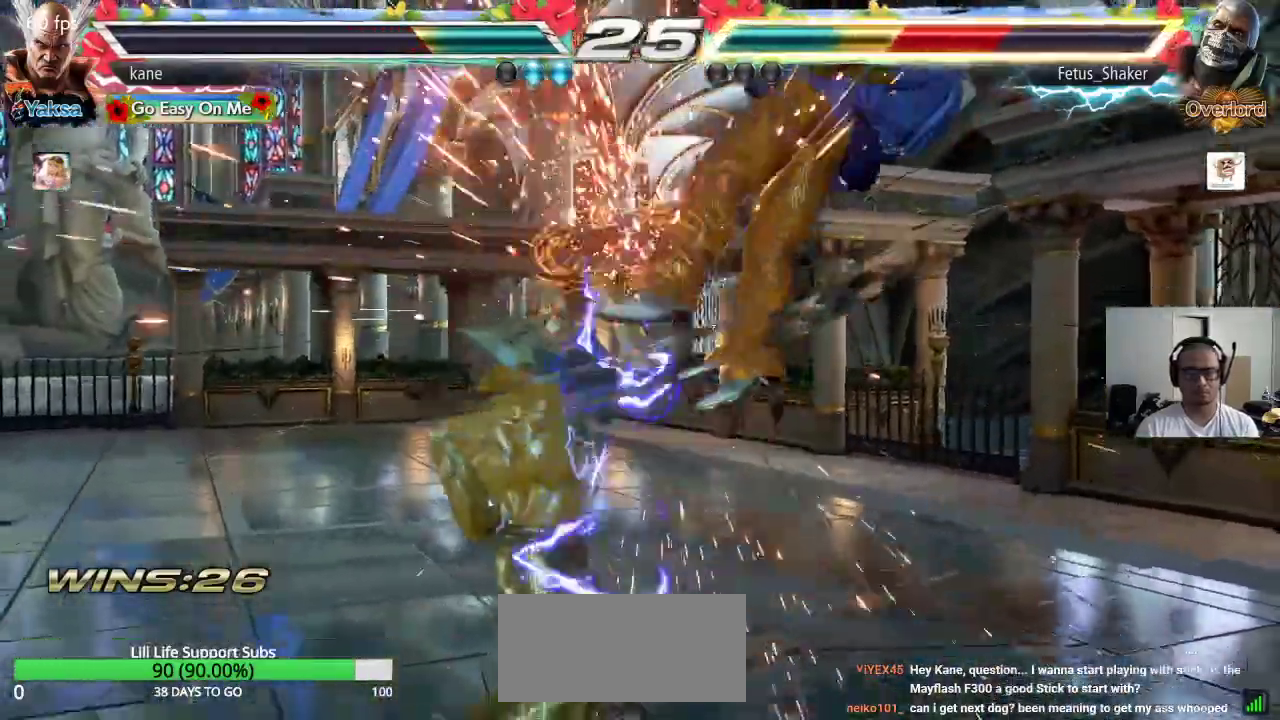
{"buttons": [], "left_stick": "center", "events": [[50, "left_stick", "left"], [83, "CIRCLE", "down"], [117, "CIRCLE", "up"], [167, "CIRCLE", "down"], [217, "CIRCLE", "up"], [267, "CIRCLE", "down"], [350, "CIRCLE", "up"], [467, "left_stick", "center"]]}
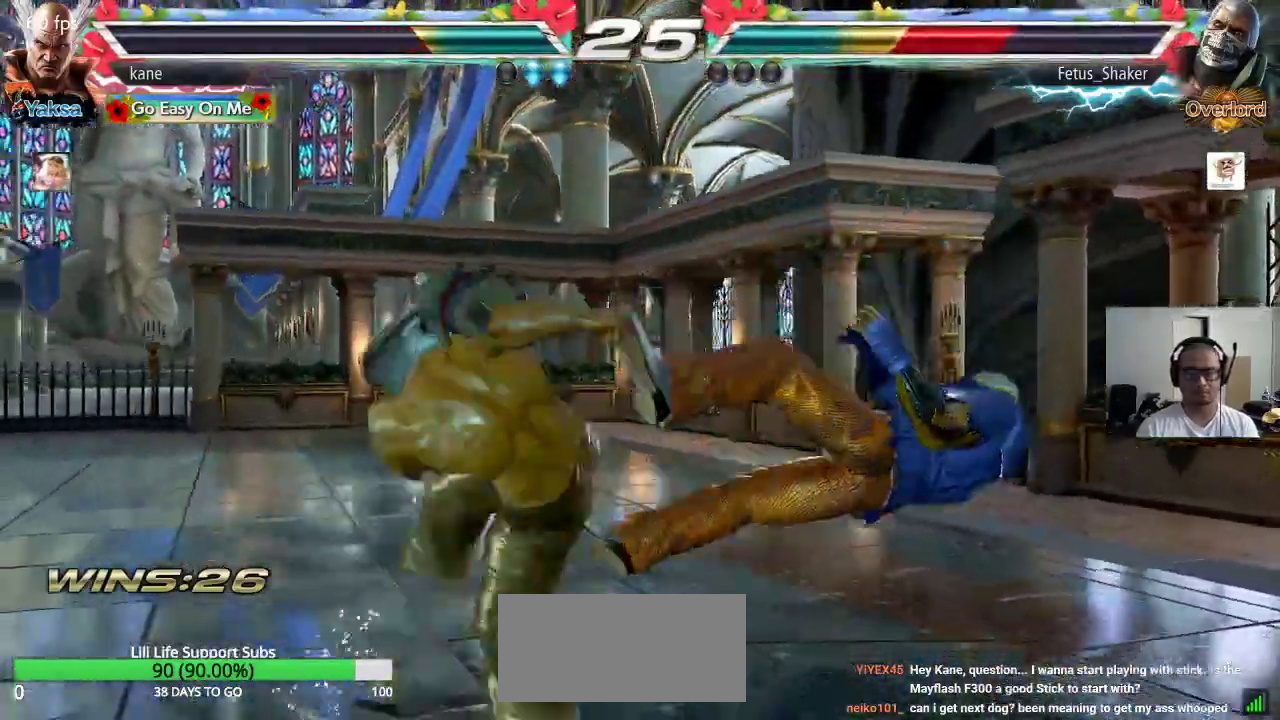
{"buttons": [], "left_stick": "center", "events": [[433, "left_stick", "right"], [483, "left_stick", "center"]]}
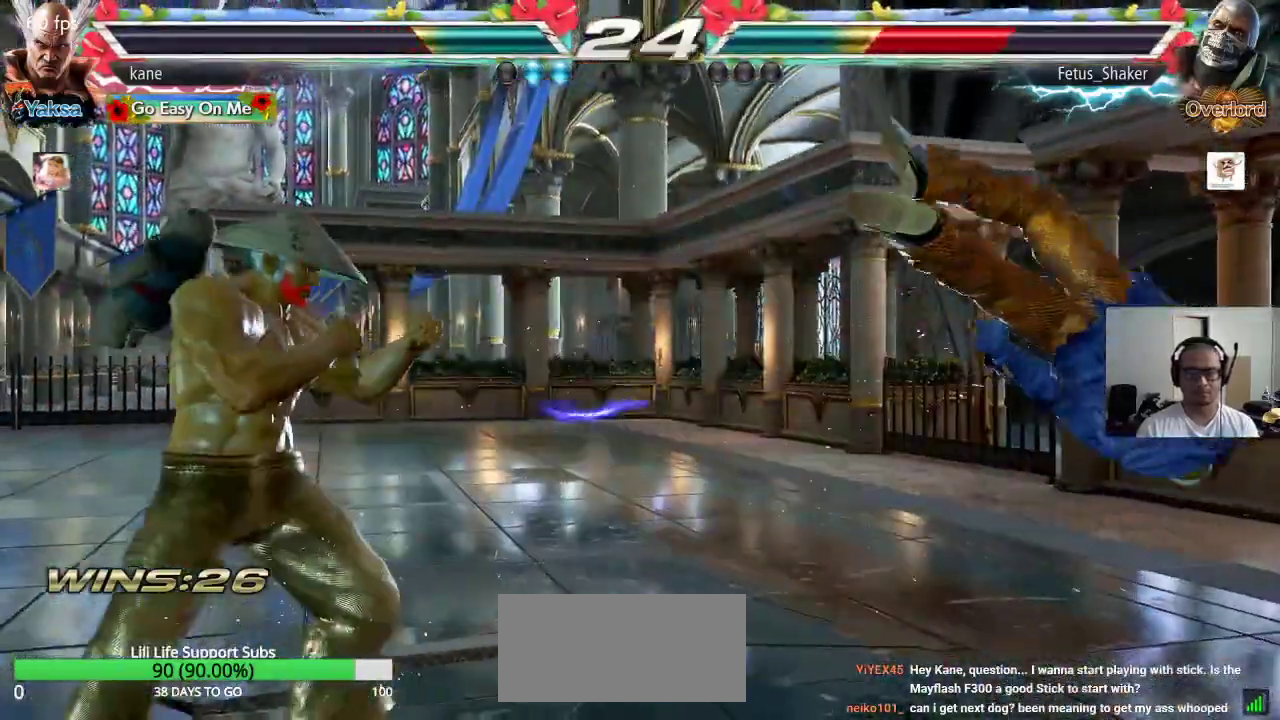
{"buttons": [], "left_stick": "down-right", "events": [[50, "left_stick", "right"], [133, "left_stick", "center"], [217, "left_stick", "down-right"], [300, "CIRCLE", "down"], [333, "CIRCLE", "up"], [400, "CIRCLE", "down"], [467, "CIRCLE", "up"]]}
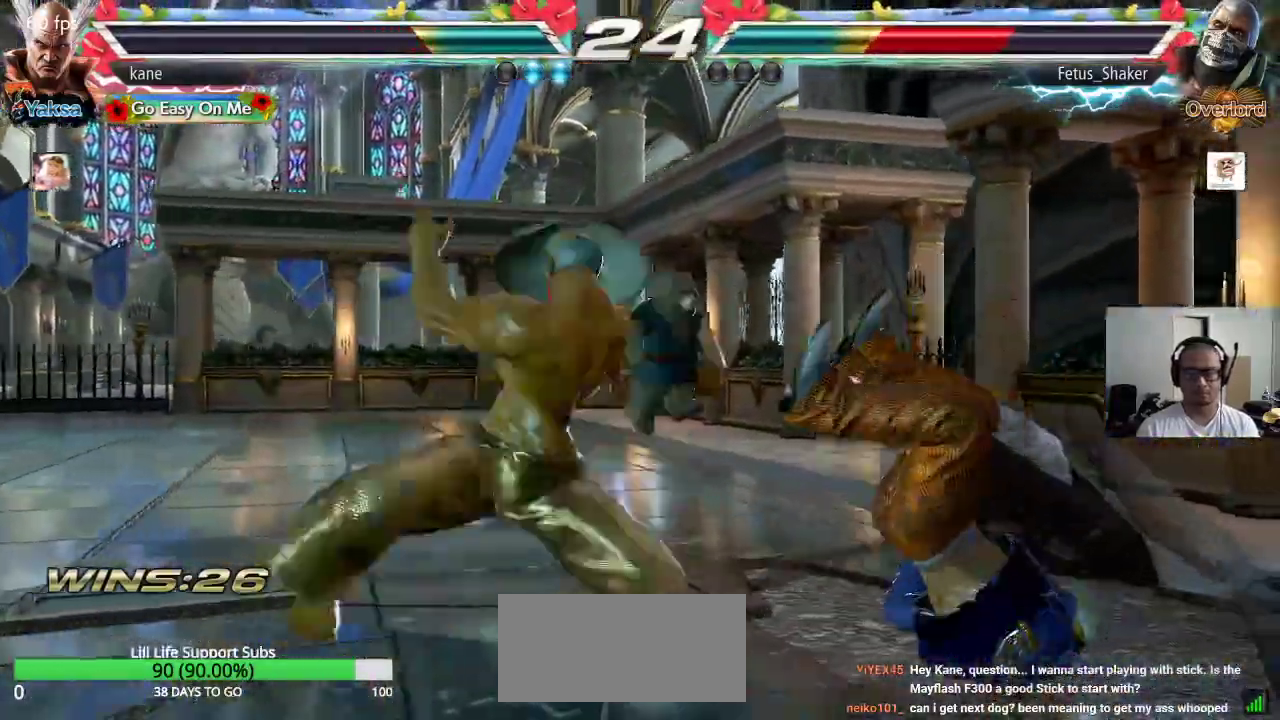
{"buttons": [], "left_stick": "center", "events": [[33, "SQUARE", "down"], [50, "left_stick", "center"], [67, "SQUARE", "up"], [133, "SQUARE", "down"], [183, "SQUARE", "up"], [250, "SQUARE", "down"], [283, "SQUARE", "up"], [333, "SQUARE", "down"], [433, "SQUARE", "up"]]}
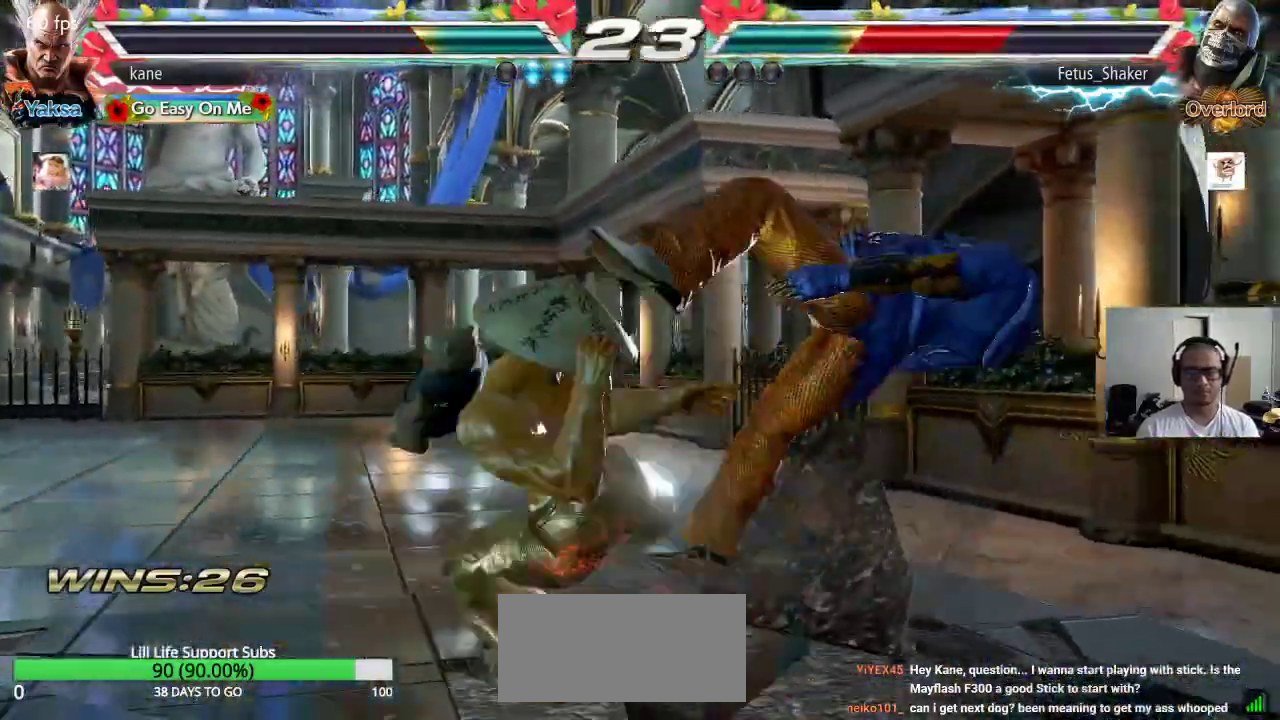
{"buttons": [], "left_stick": "center"}
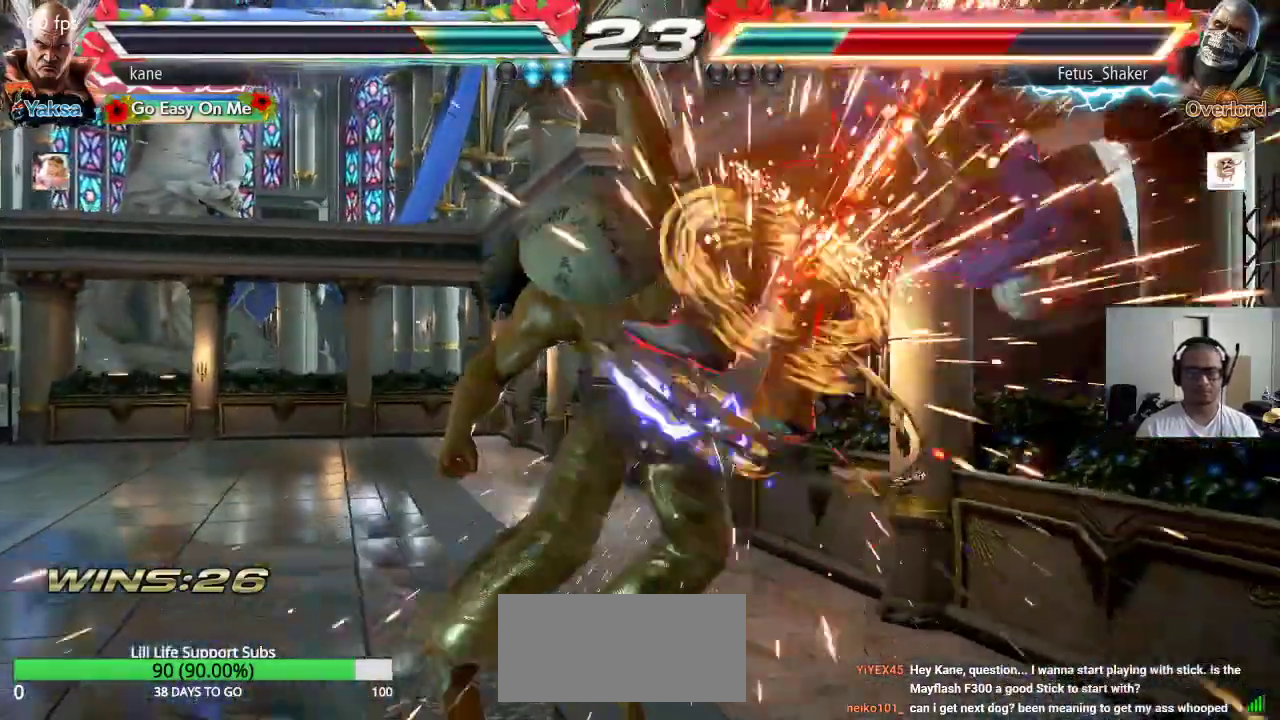
{"buttons": [], "left_stick": "down-right", "events": [[317, "left_stick", "right"], [417, "TRIANGLE", "down"], [417, "left_stick", "down-right"], [500, "TRIANGLE", "up"]]}
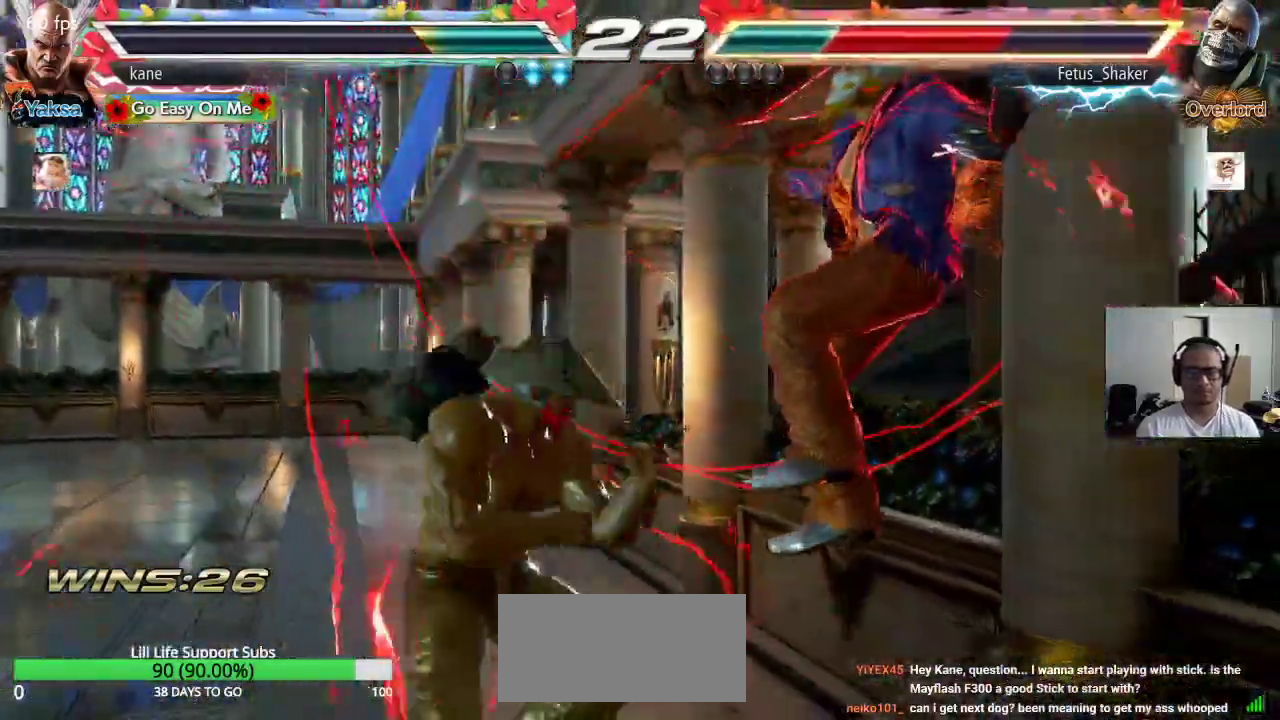
{"buttons": [], "left_stick": "right"}
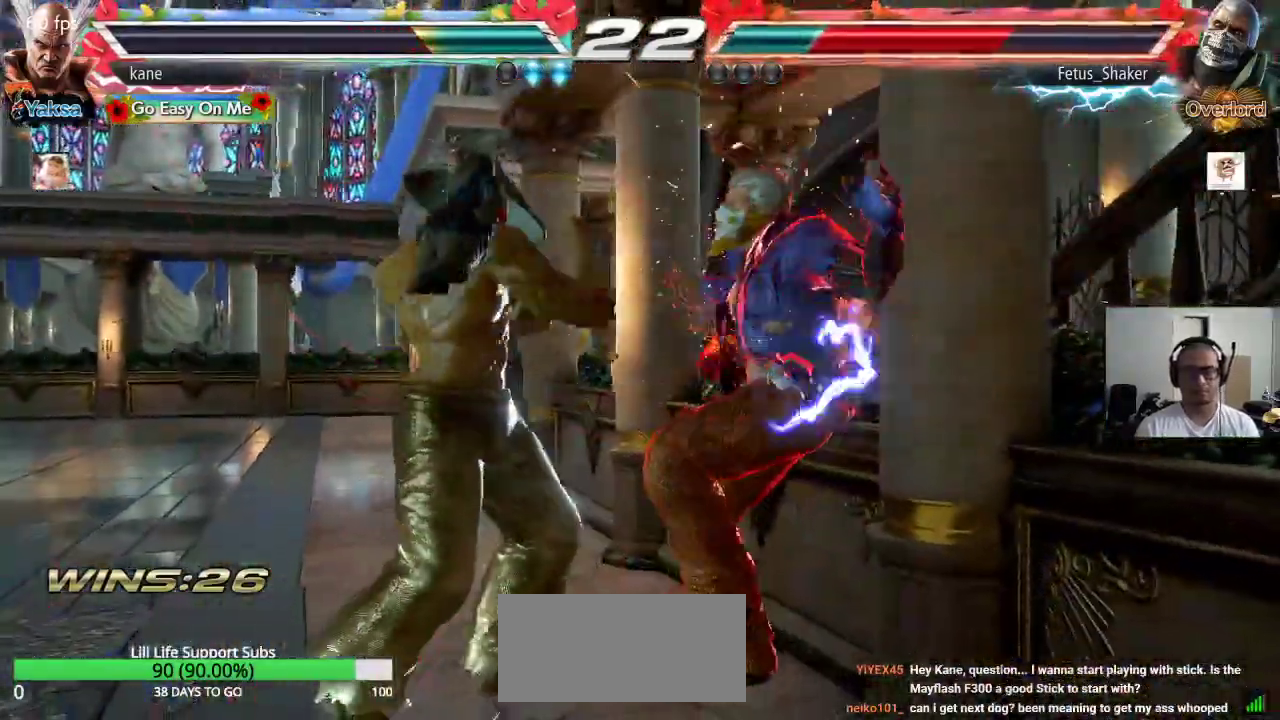
{"buttons": ["TRIANGLE"], "left_stick": "center", "events": [[117, "TRIANGLE", "down"], [117, "left_stick", "down-right"], [317, "left_stick", "center"]]}